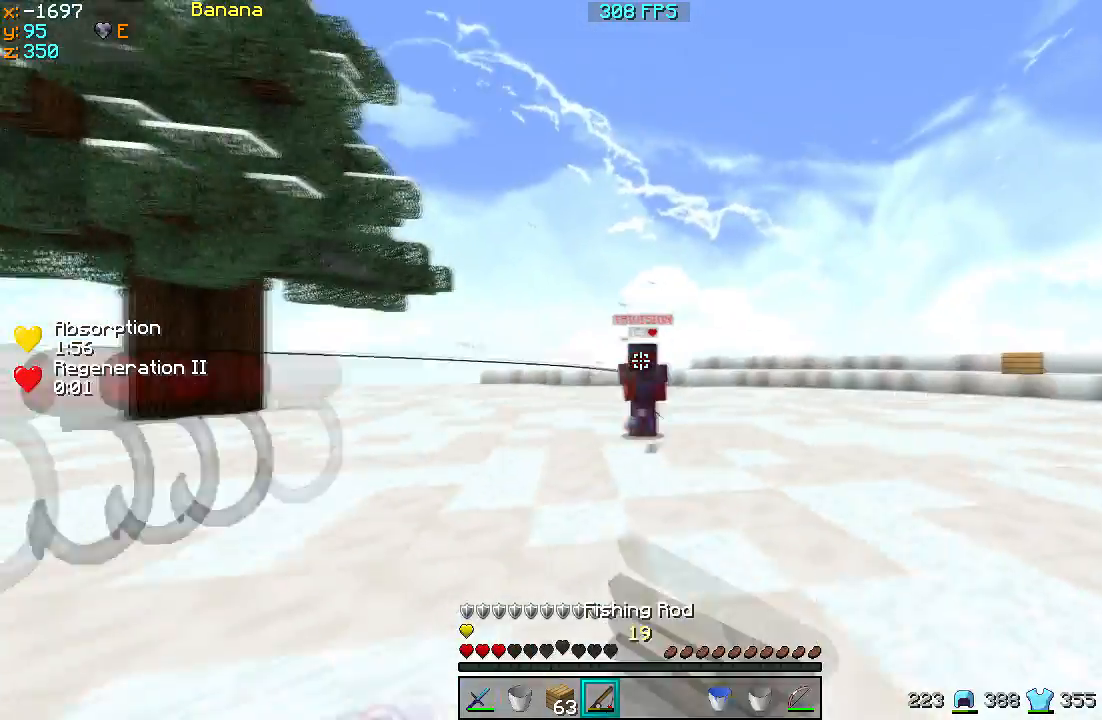
Gameplay with keyboard; each line is a JSON object with the keys held at the frame after it. "events" lists presses ("down") and releases ("up") of "a", "d", "s" and "w" between this image and that frame as [ms after this image, input, new state], when the widget could be followed in between. No other keys are recorded. Mouse input is not recorded.
{"keys": ["d", "w"], "events": []}
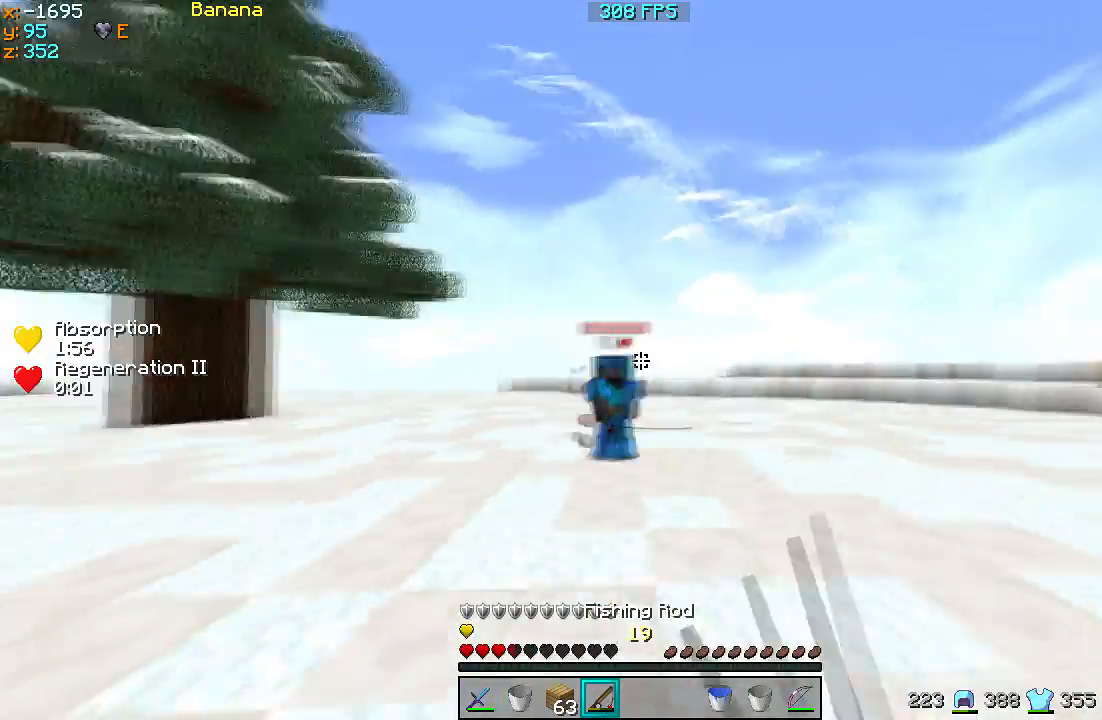
{"keys": ["d"], "events": [[200, "w", "up"]]}
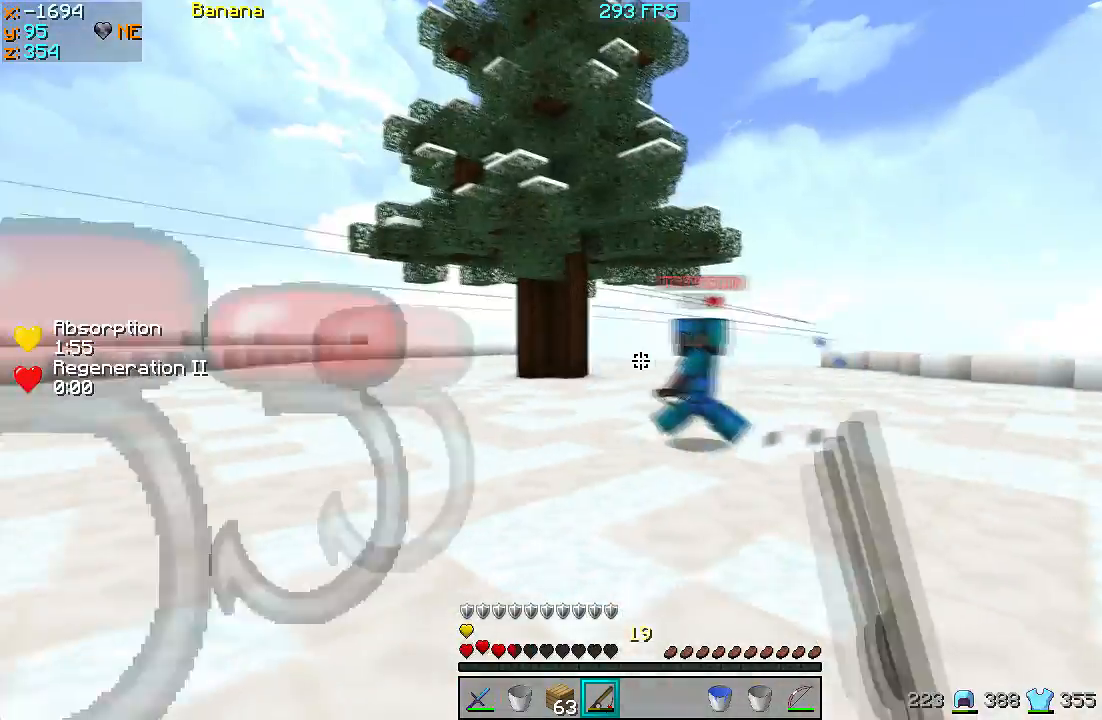
{"keys": ["d", "w"], "events": [[300, "w", "down"]]}
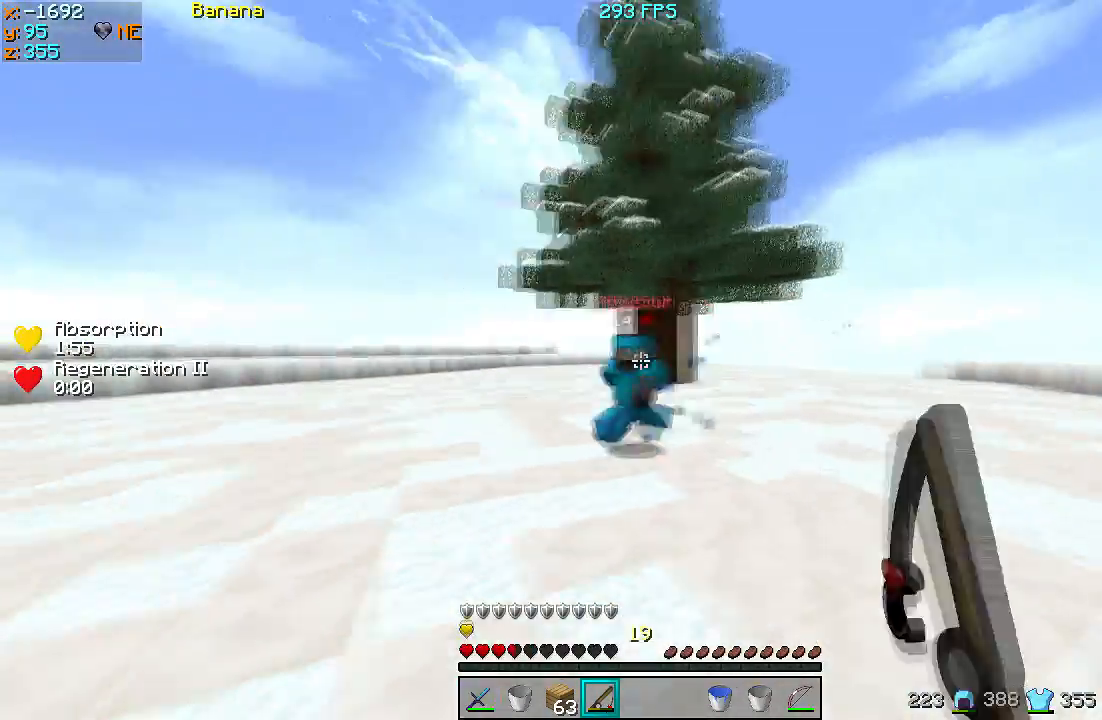
{"keys": ["w"], "events": [[100, "w", "up"], [333, "w", "down"], [367, "d", "up"]]}
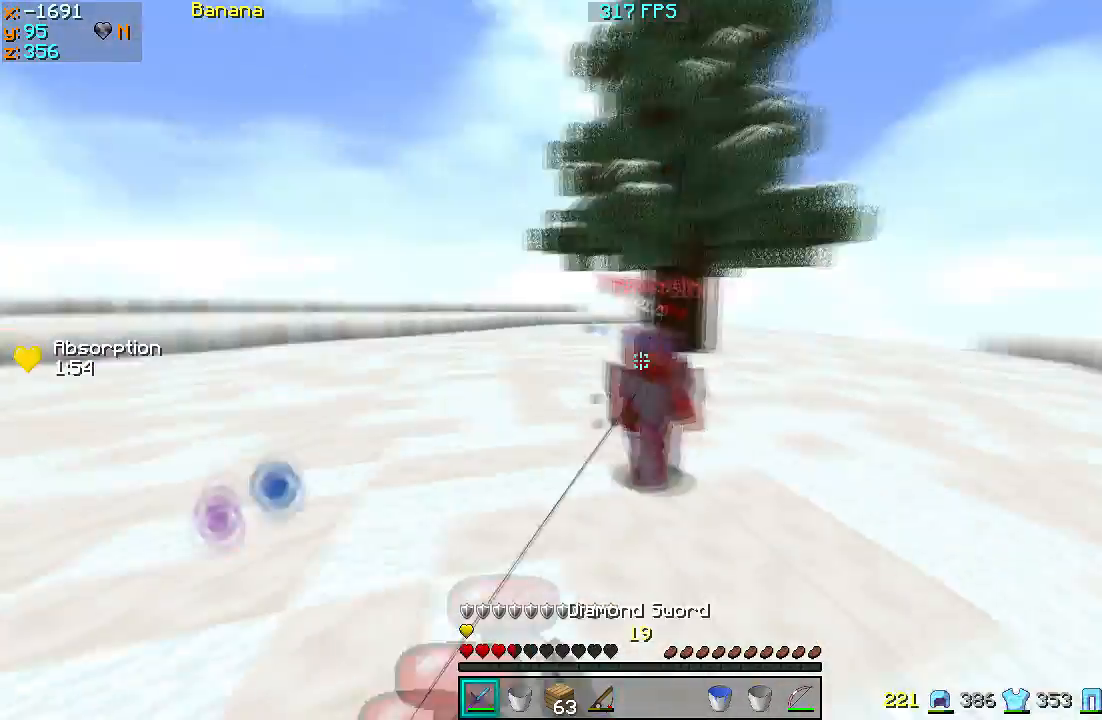
{"keys": ["a", "w"], "events": [[100, "a", "down"], [200, "w", "up"], [400, "w", "down"]]}
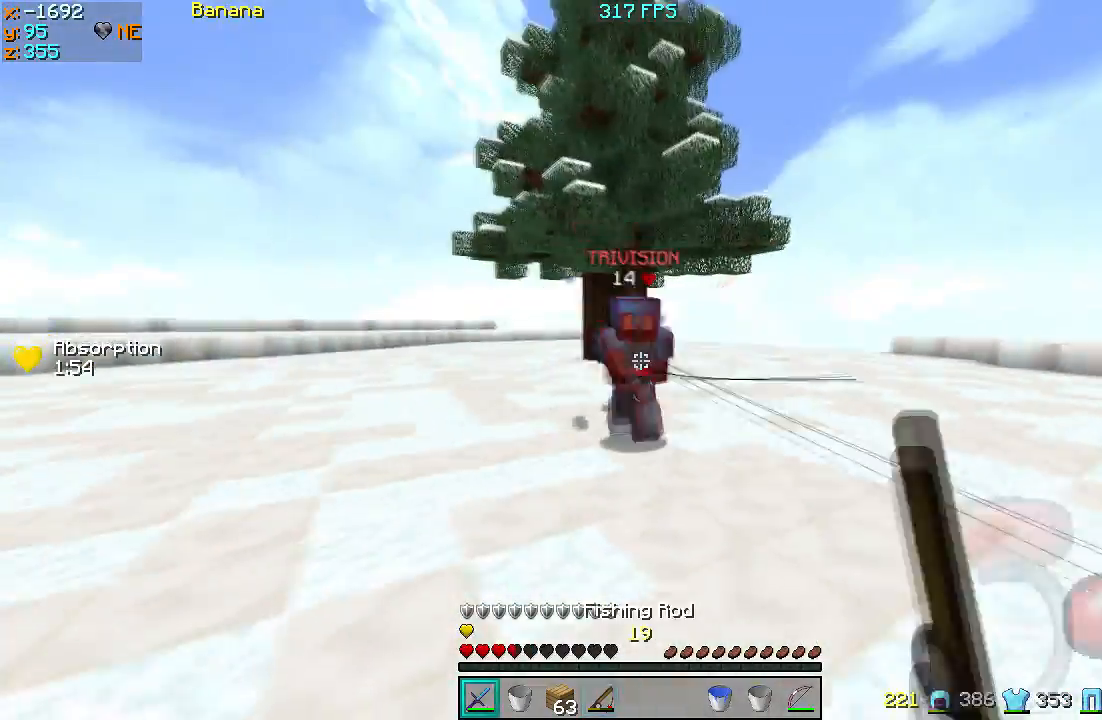
{"keys": ["a"], "events": [[33, "a", "up"], [367, "a", "down"], [400, "w", "up"]]}
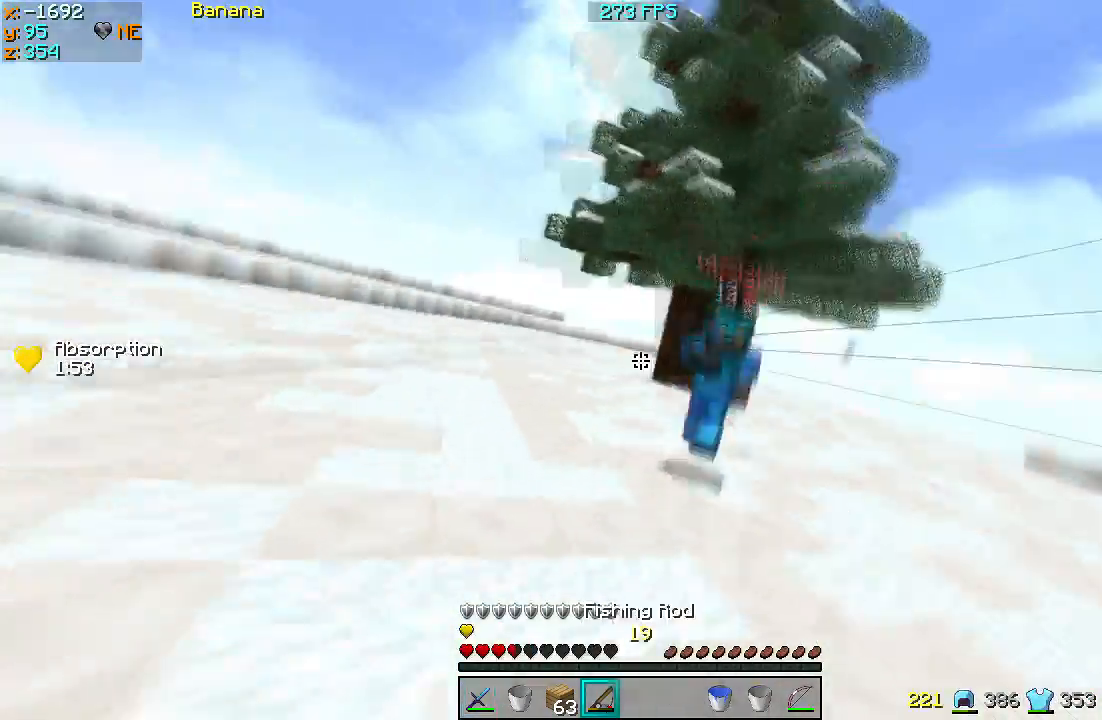
{"keys": ["d", "w"], "events": [[33, "d", "down"], [33, "s", "down"], [133, "a", "up"], [200, "s", "up"], [300, "w", "down"]]}
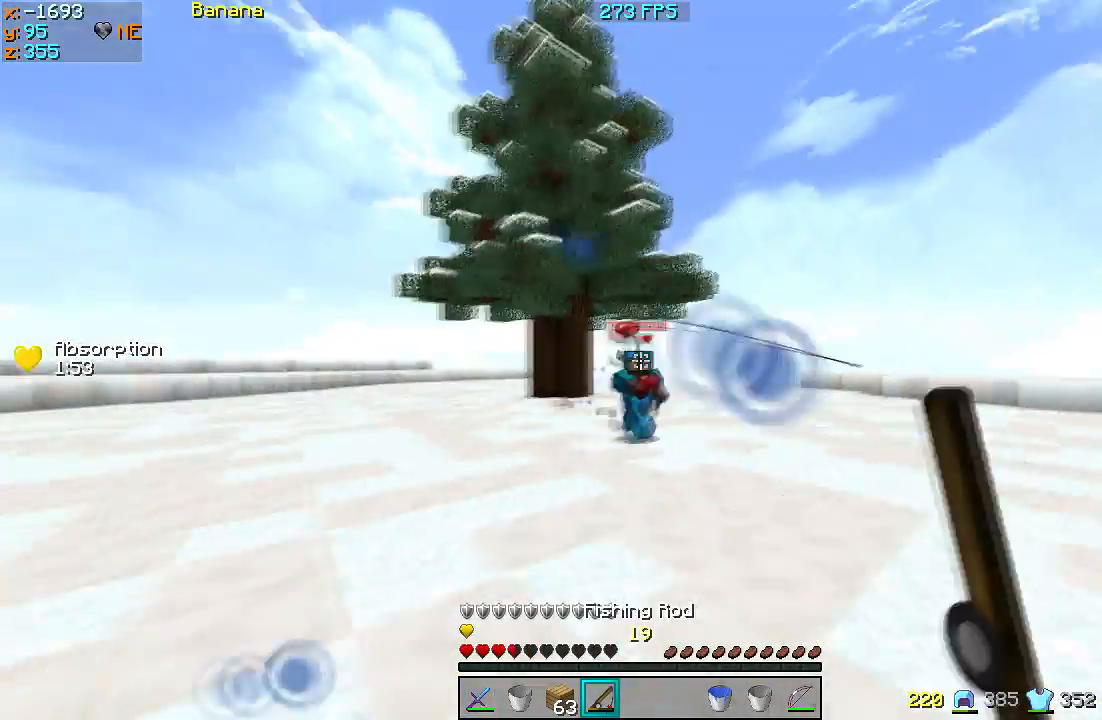
{"keys": ["w"], "events": [[200, "d", "up"]]}
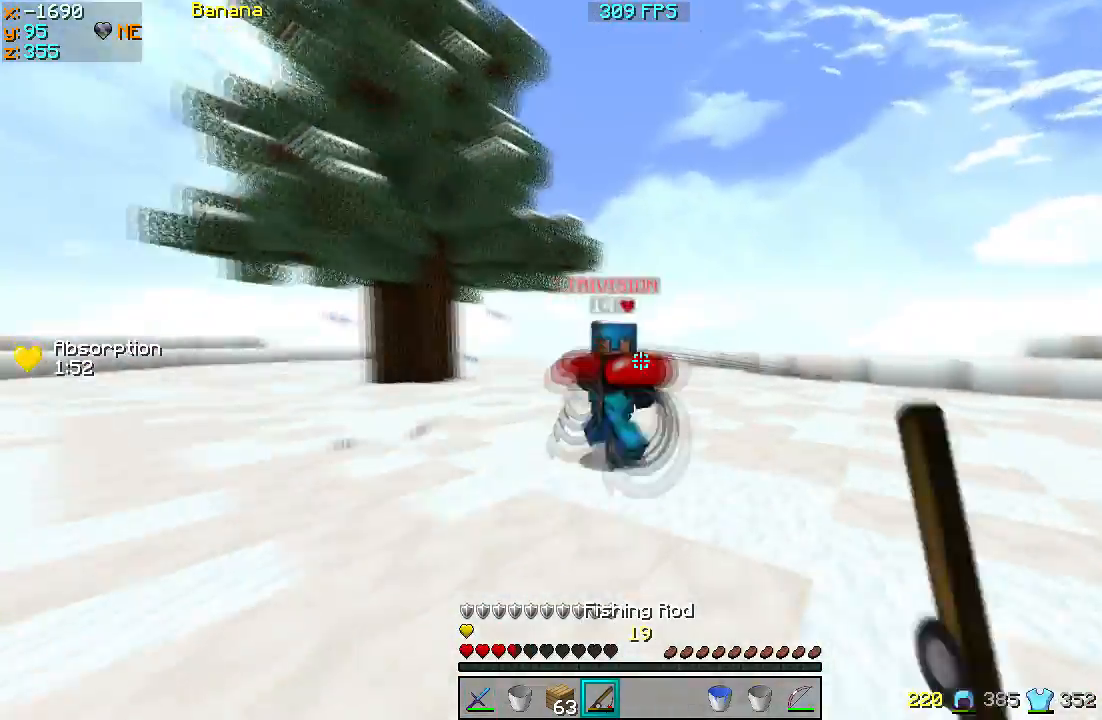
{"keys": ["a"], "events": [[333, "a", "down"], [333, "w", "up"]]}
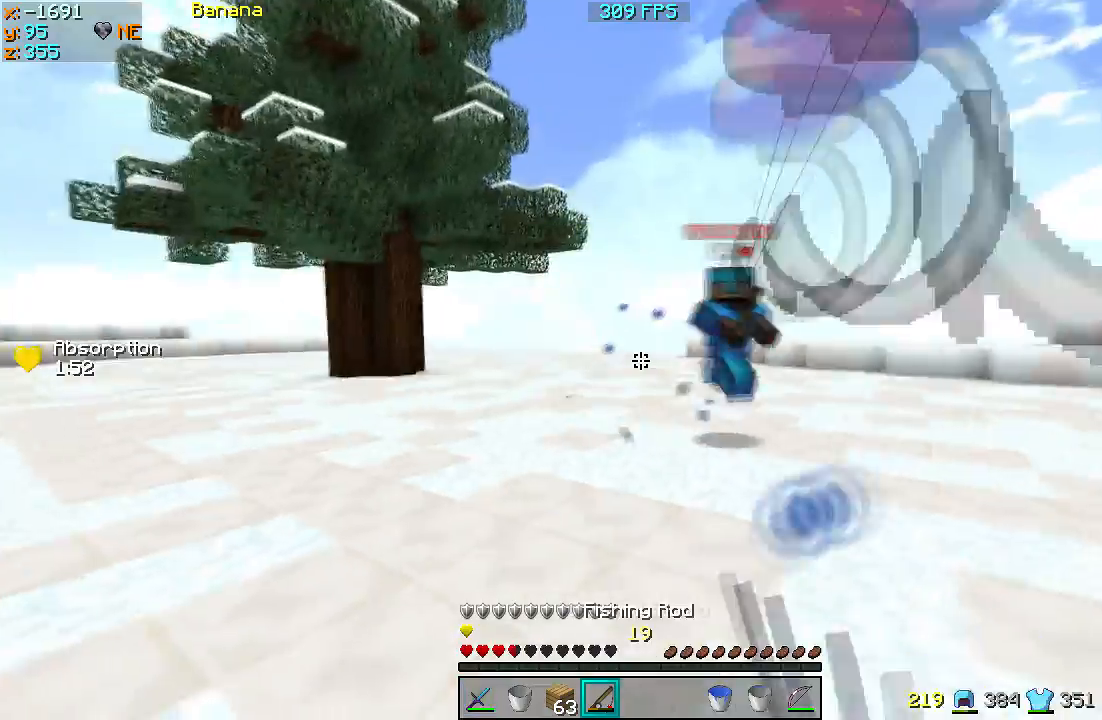
{"keys": ["a"], "events": [[33, "w", "down"], [467, "w", "up"]]}
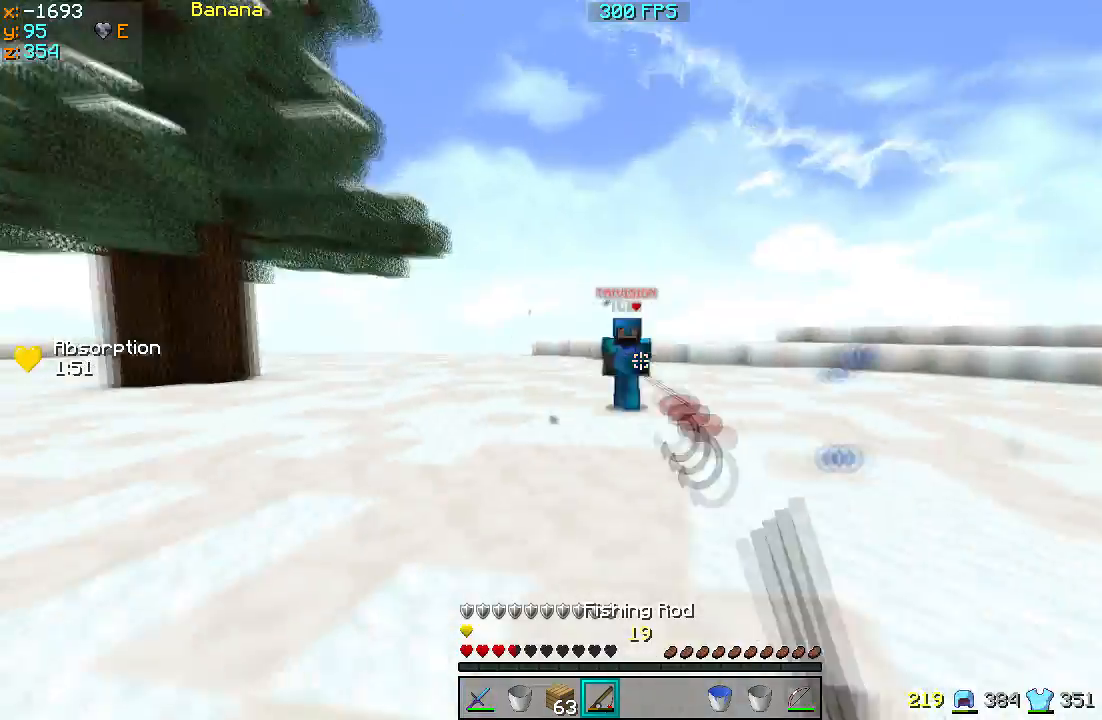
{"keys": ["a", "w"], "events": [[100, "s", "down"], [233, "s", "up"], [333, "w", "down"]]}
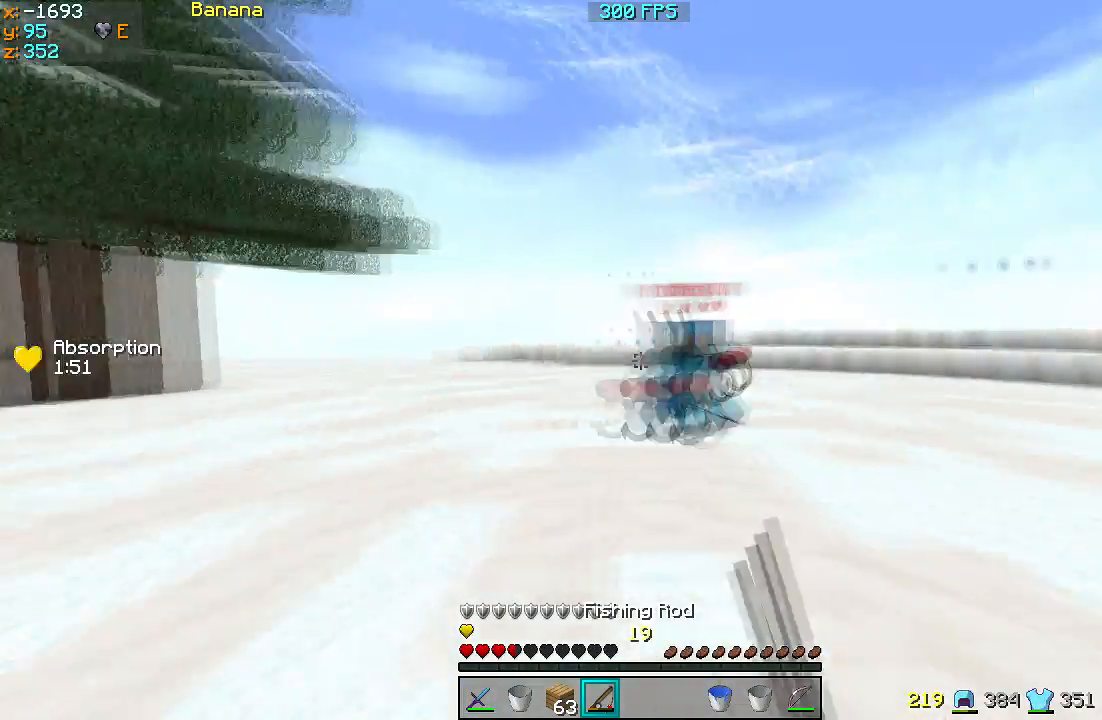
{"keys": ["a", "w"], "events": [[167, "w", "up"], [200, "w", "down"]]}
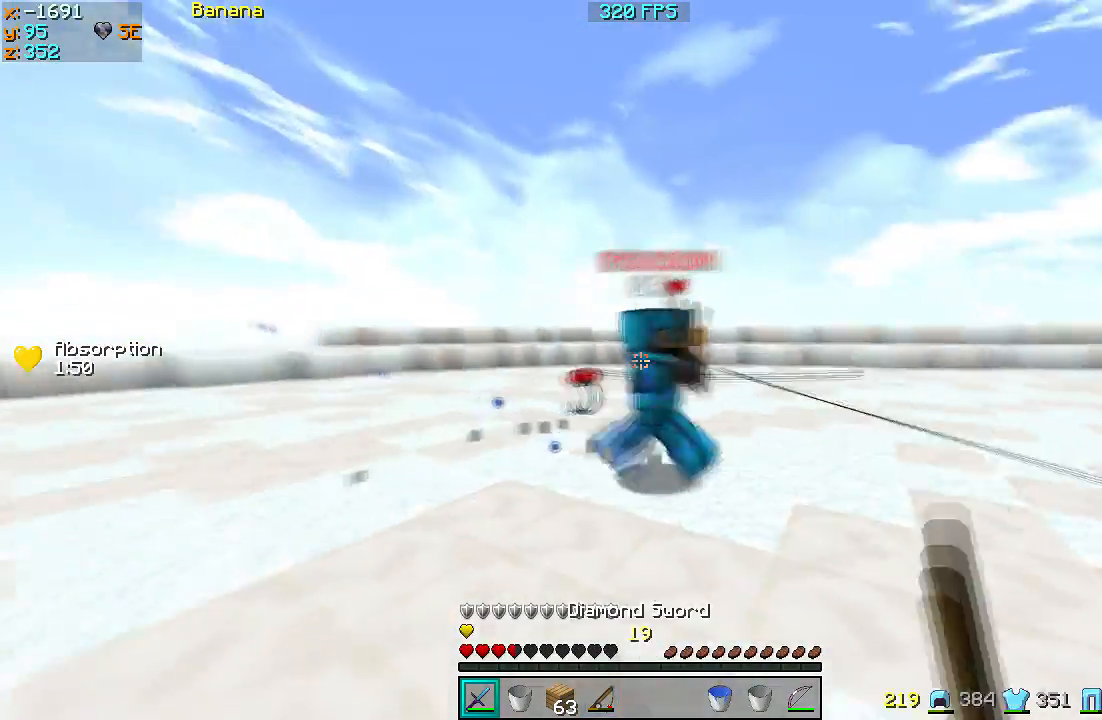
{"keys": ["d", "w"], "events": [[100, "a", "up"], [200, "d", "down"]]}
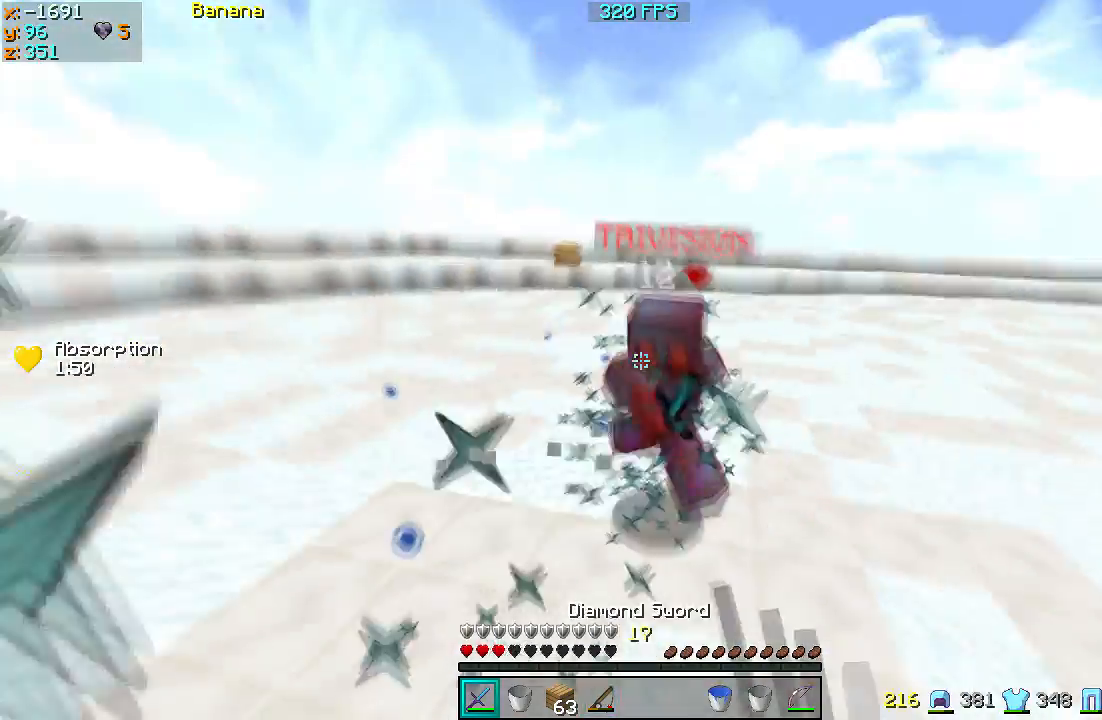
{"keys": ["d", "w"], "events": [[300, "w", "up"], [500, "w", "down"]]}
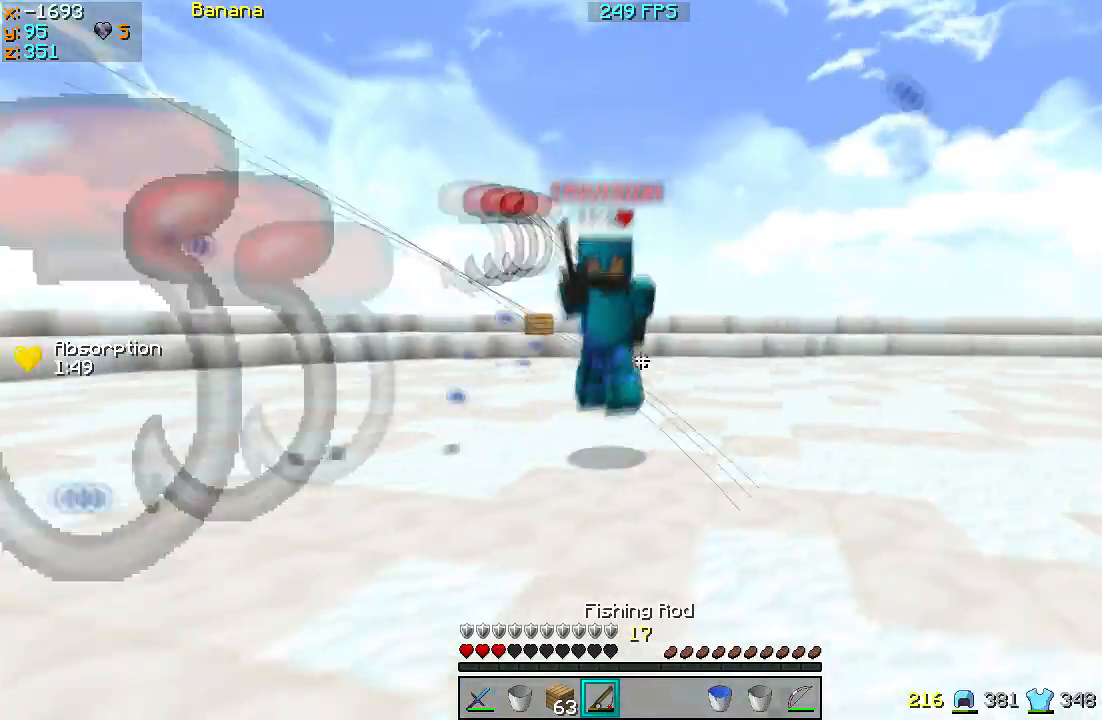
{"keys": ["d"], "events": [[67, "d", "up"], [400, "w", "up"], [433, "d", "down"]]}
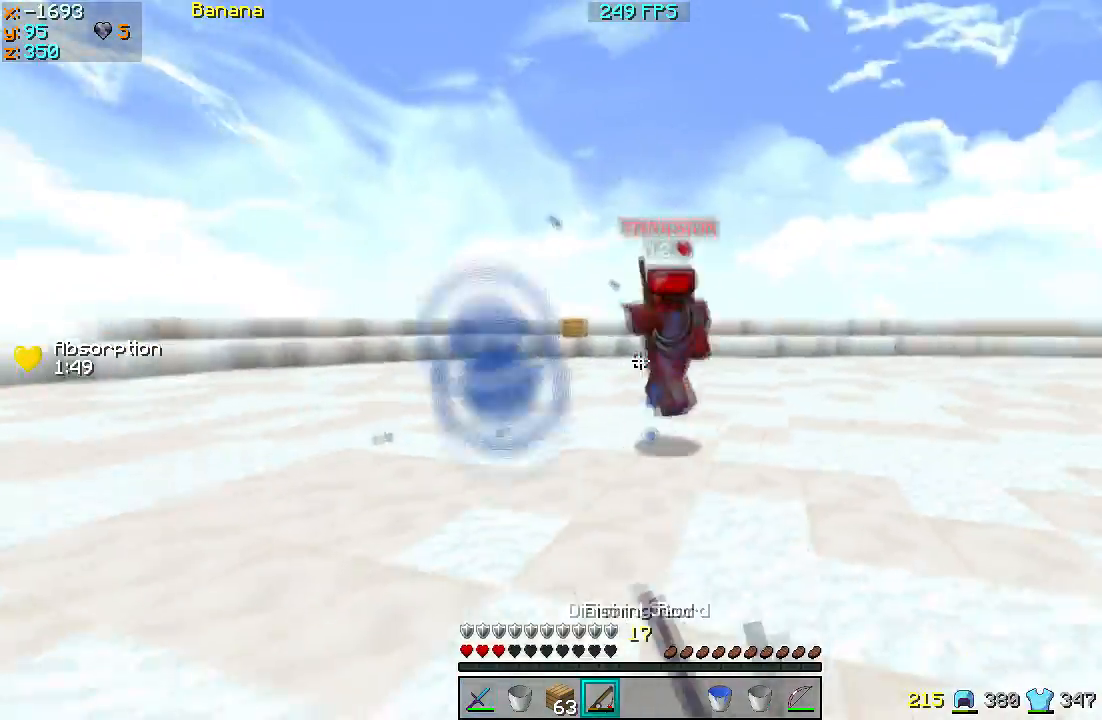
{"keys": ["d", "w"], "events": [[33, "w", "down"]]}
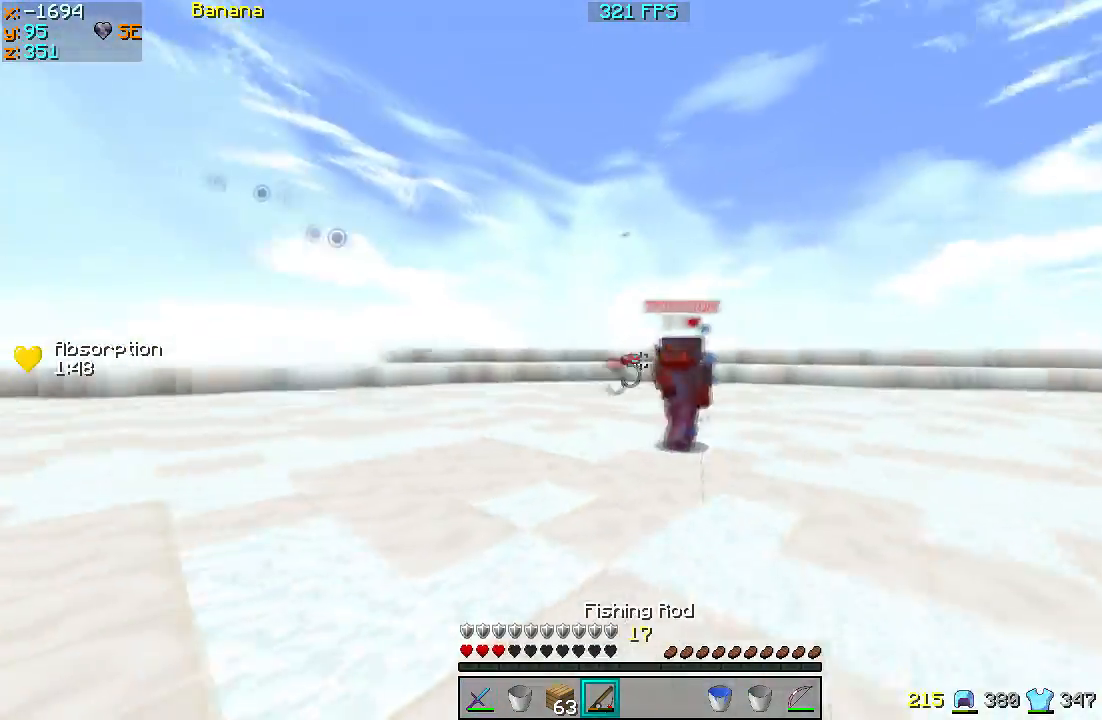
{"keys": ["d", "w"], "events": []}
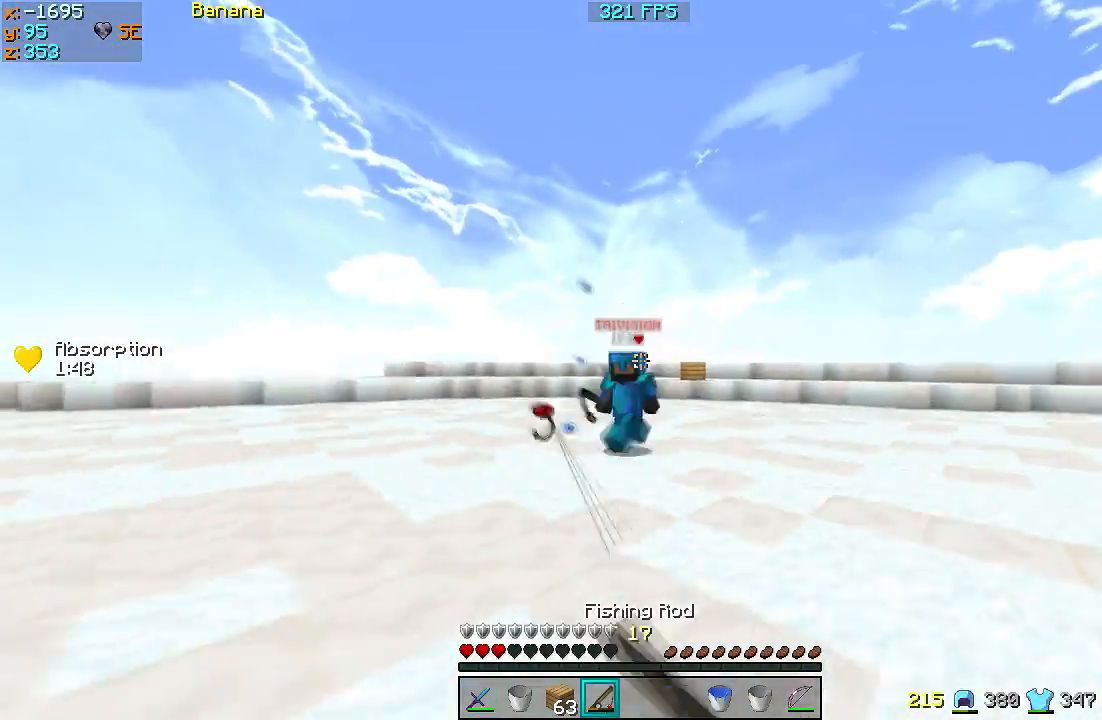
{"keys": ["w"], "events": [[300, "d", "up"]]}
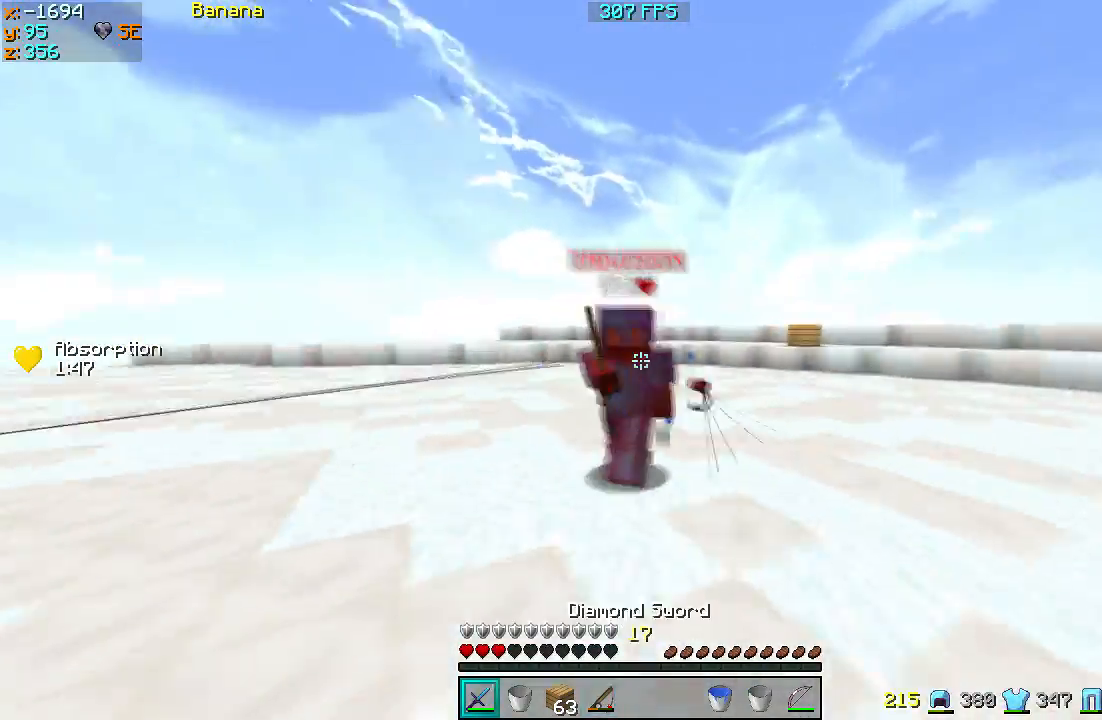
{"keys": ["w"], "events": []}
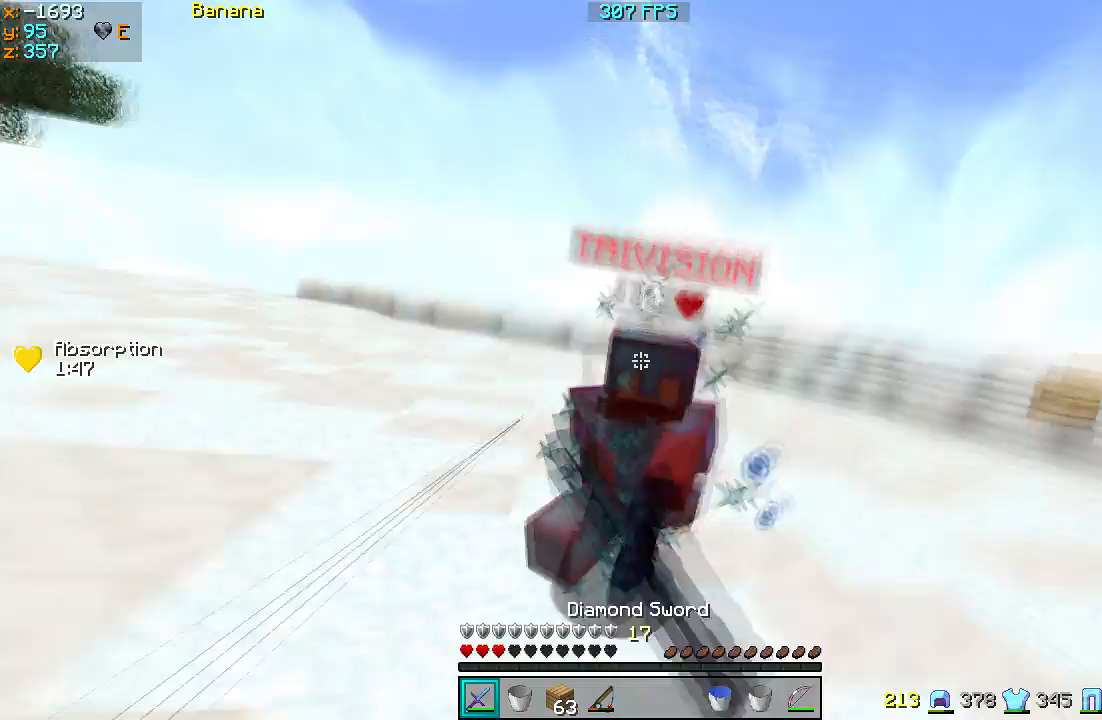
{"keys": ["d"], "events": [[100, "d", "down"], [400, "w", "up"]]}
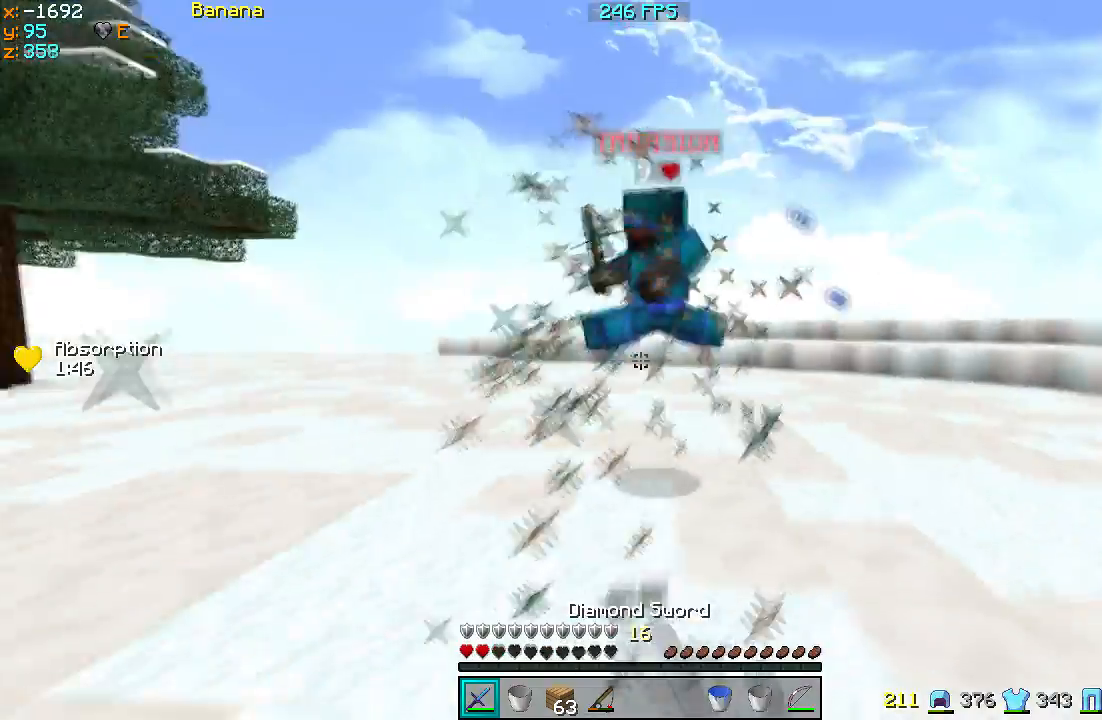
{"keys": ["w"], "events": [[33, "w", "down"], [200, "w", "up"], [400, "d", "up"], [400, "w", "down"]]}
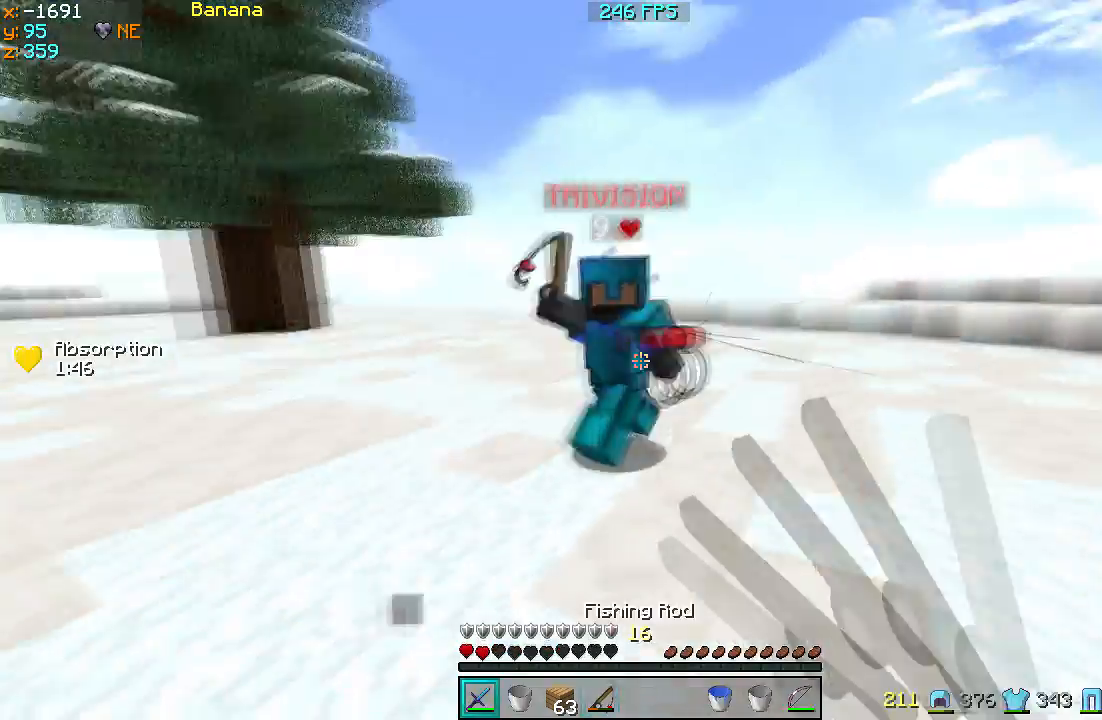
{"keys": ["w"], "events": [[33, "a", "down"], [267, "w", "up"], [300, "a", "up"], [333, "d", "down"], [333, "s", "down"], [433, "d", "up"], [433, "s", "up"], [433, "w", "down"]]}
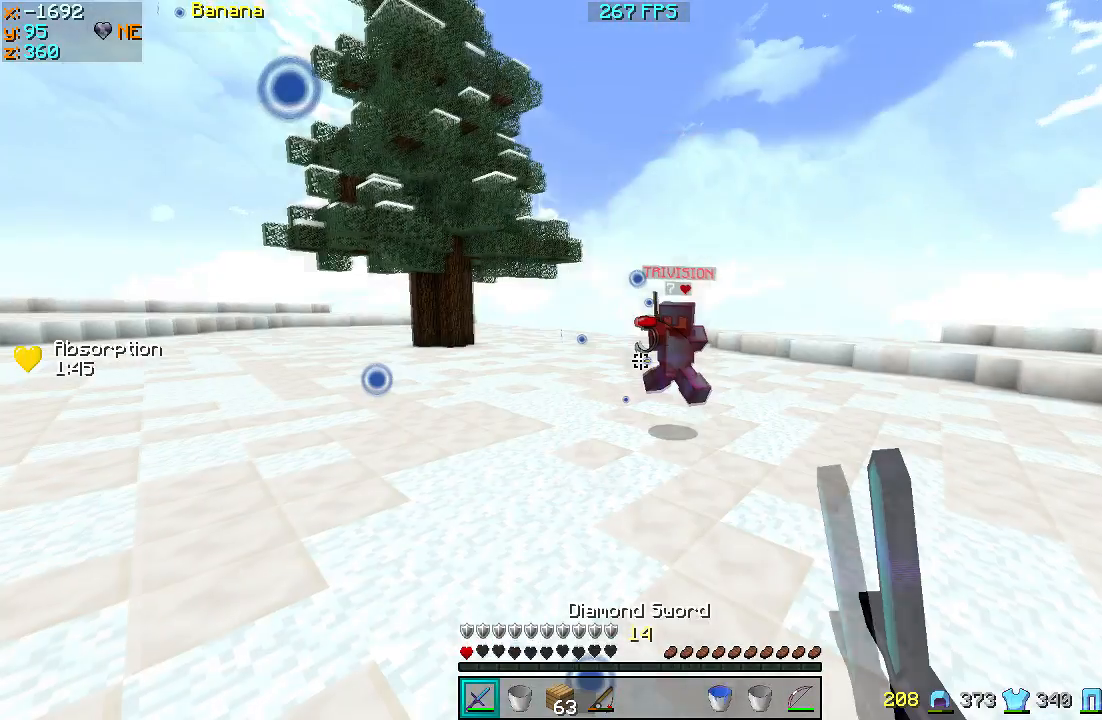
{"keys": ["w"], "events": []}
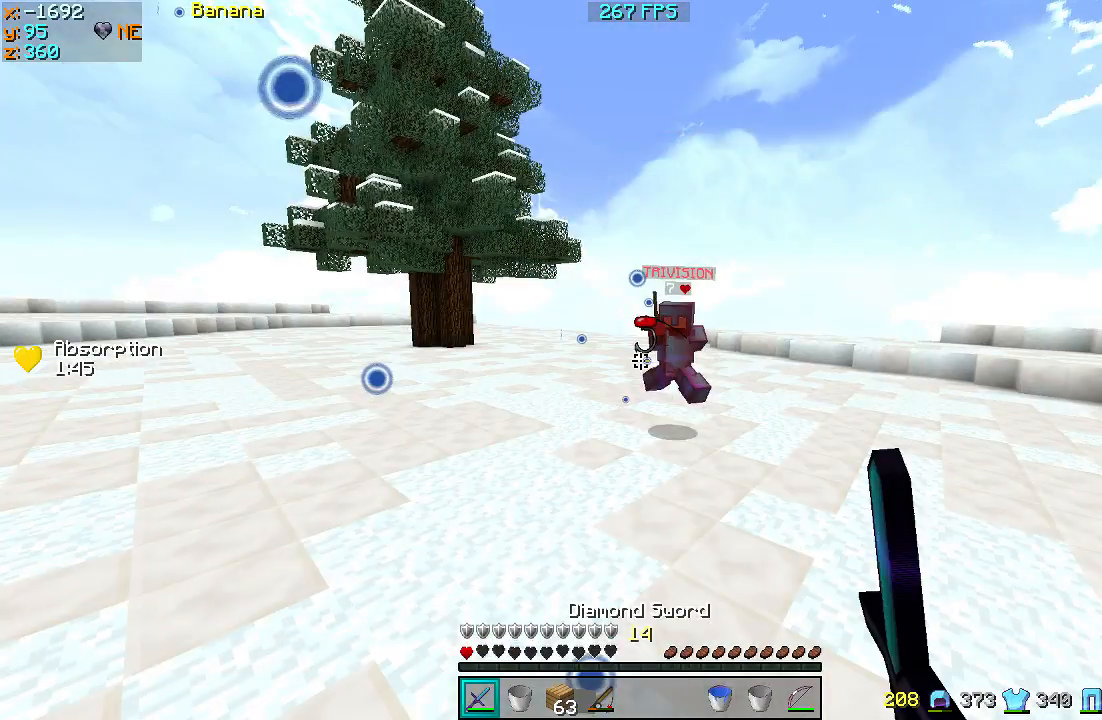
{"keys": ["a", "s"], "events": [[233, "a", "down"], [300, "w", "up"], [500, "s", "down"]]}
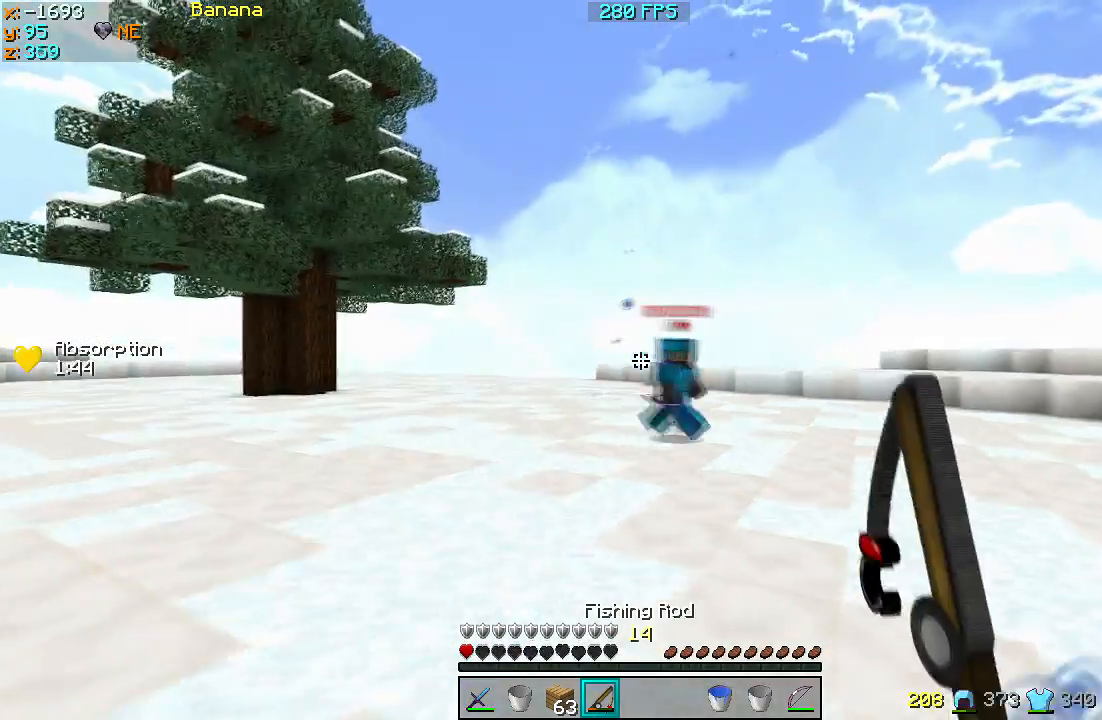
{"keys": ["a"], "events": [[100, "s", "up"], [233, "d", "down"], [300, "w", "down"], [500, "d", "up"], [500, "w", "up"]]}
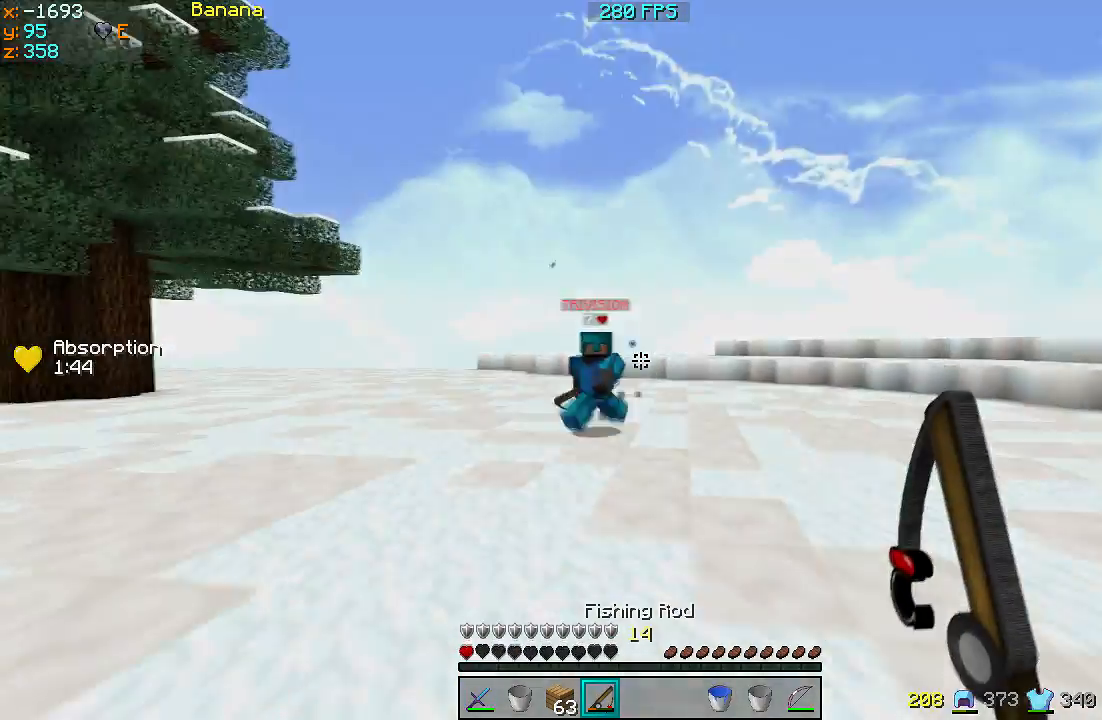
{"keys": ["d"], "events": [[133, "s", "down"], [233, "d", "down"], [233, "s", "up"], [300, "a", "up"]]}
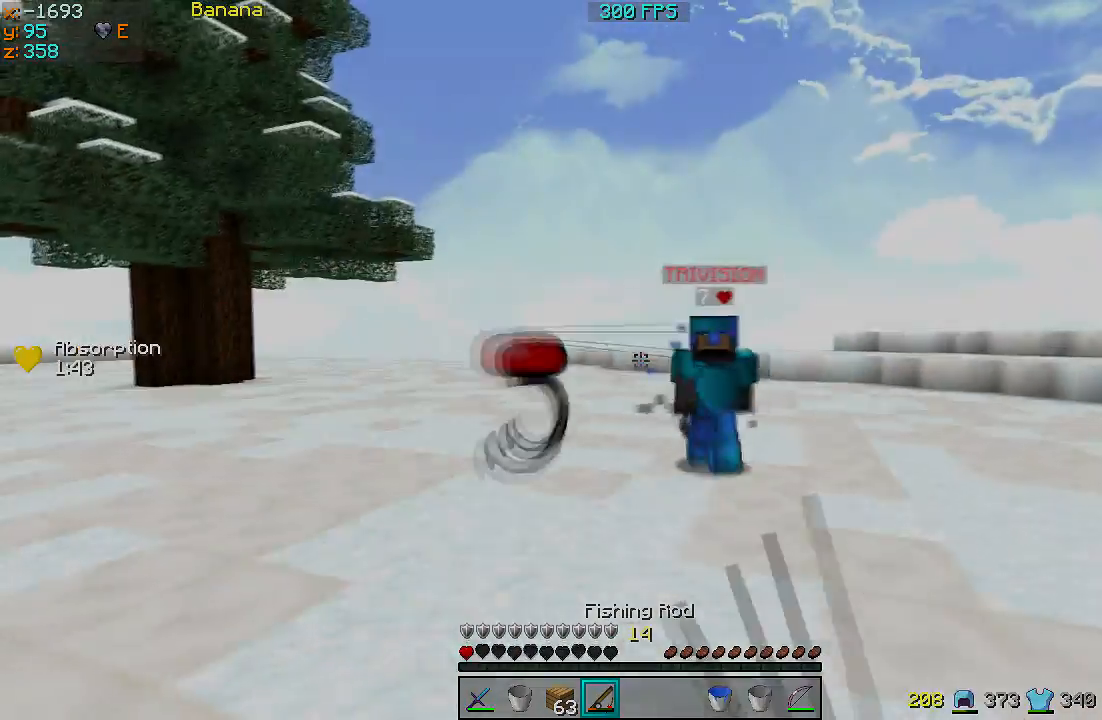
{"keys": ["w"], "events": [[400, "d", "up"], [400, "w", "down"]]}
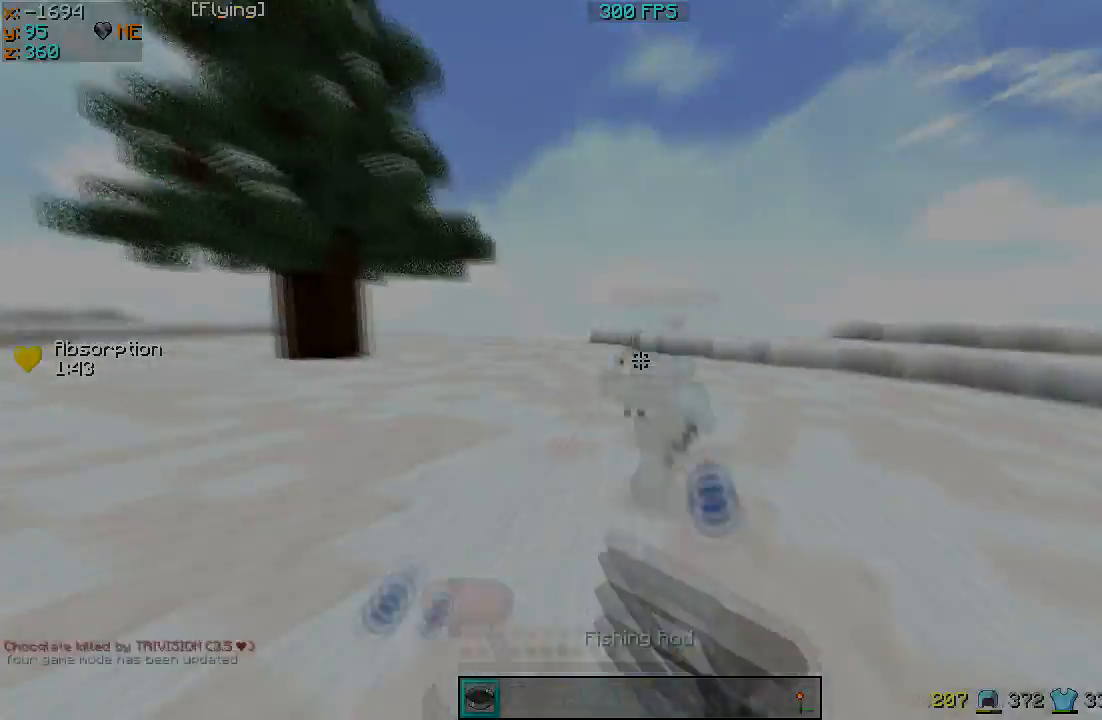
{"keys": []}
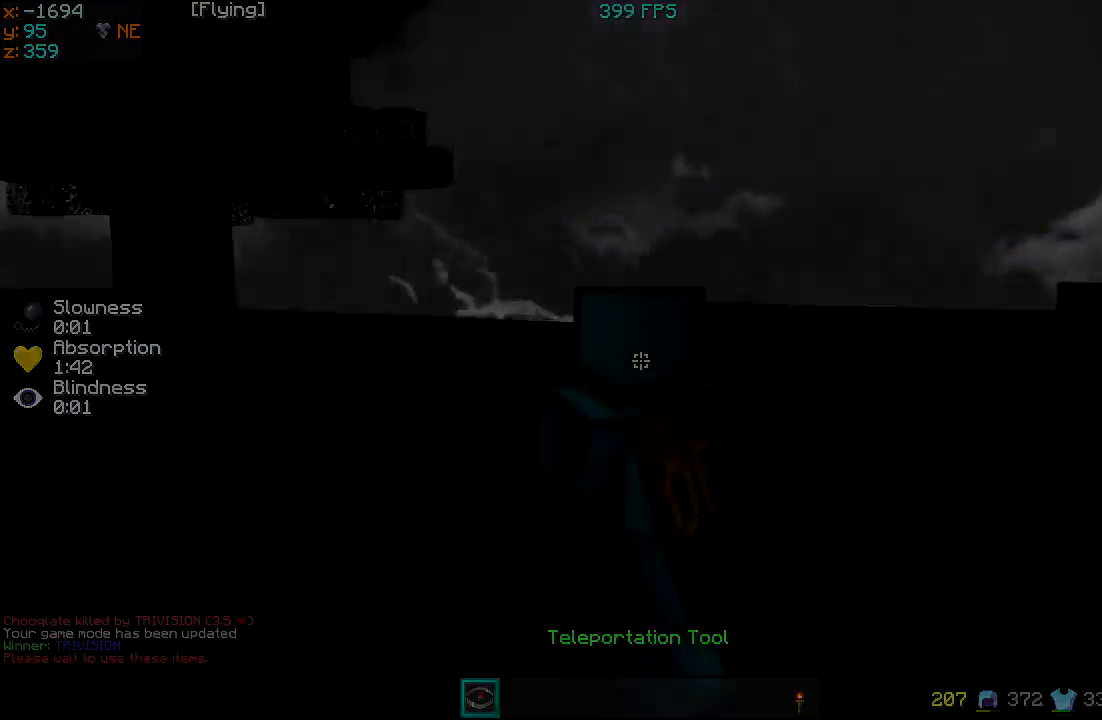
{"keys": [], "events": []}